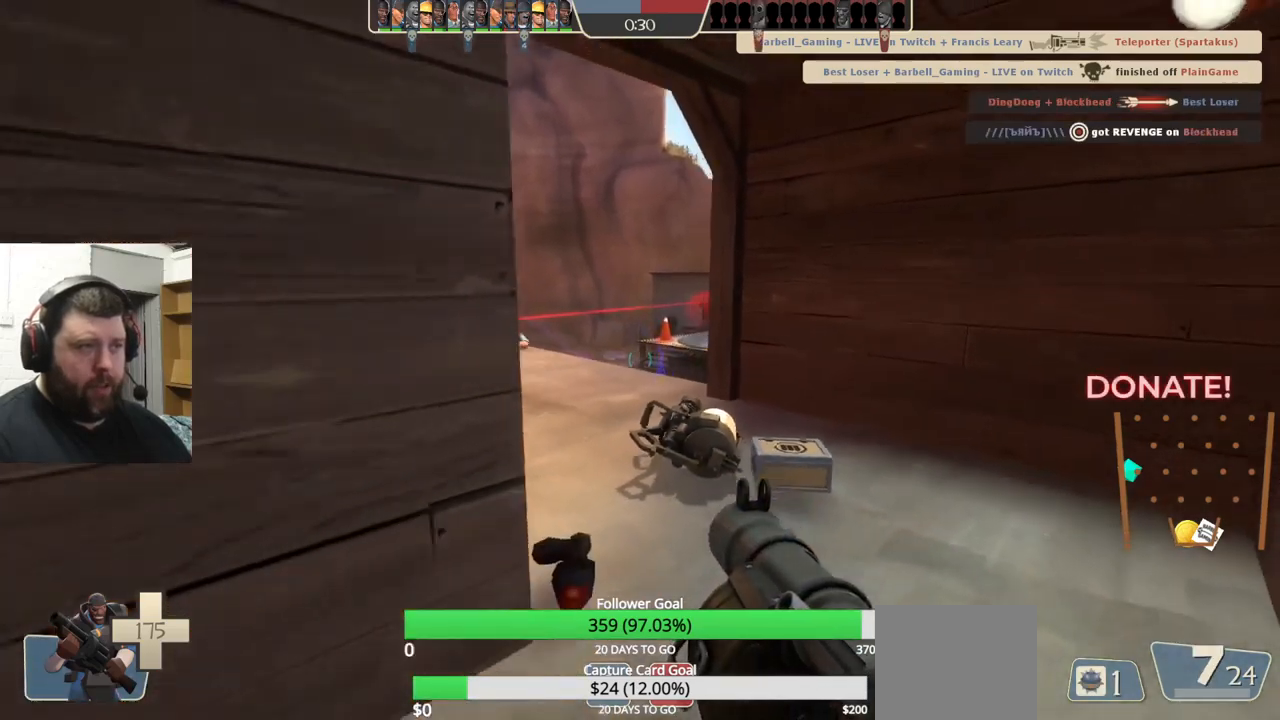
Gameplay with a controller (PlayStation layout); each line is a JSON object with the inputs held at the frame after it. "events" lists button and stick changes between this image and that frame as [ms after this image, input, new state], when the widget could be followed in between. Not read: L1 R1 R3.
{"buttons": [], "left_stick": "left", "right_stick": "center", "events": [[50, "L2", "up"], [250, "SQUARE", "down"], [317, "SQUARE", "up"], [367, "SQUARE", "down"], [467, "SQUARE", "up"]]}
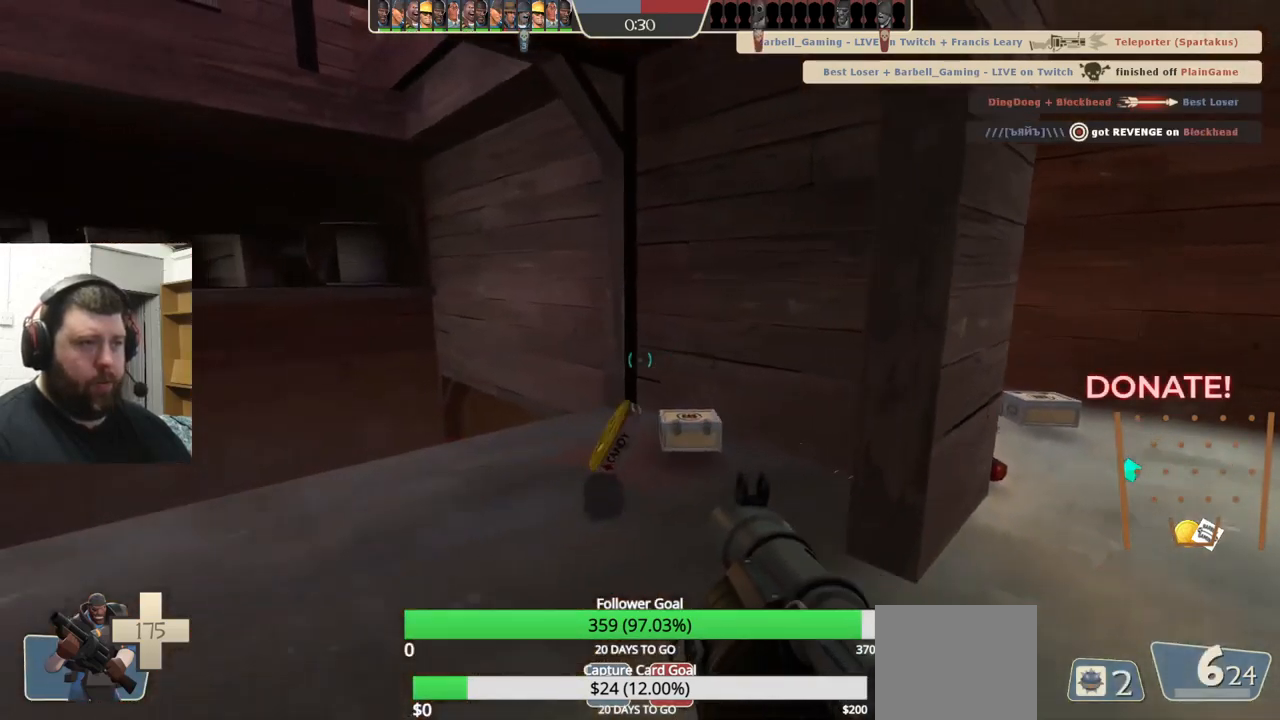
{"buttons": ["L2"], "left_stick": "up-left", "right_stick": "center", "events": [[67, "right_stick", "left"], [267, "L2", "down"], [267, "left_stick", "up-left"], [267, "right_stick", "center"]]}
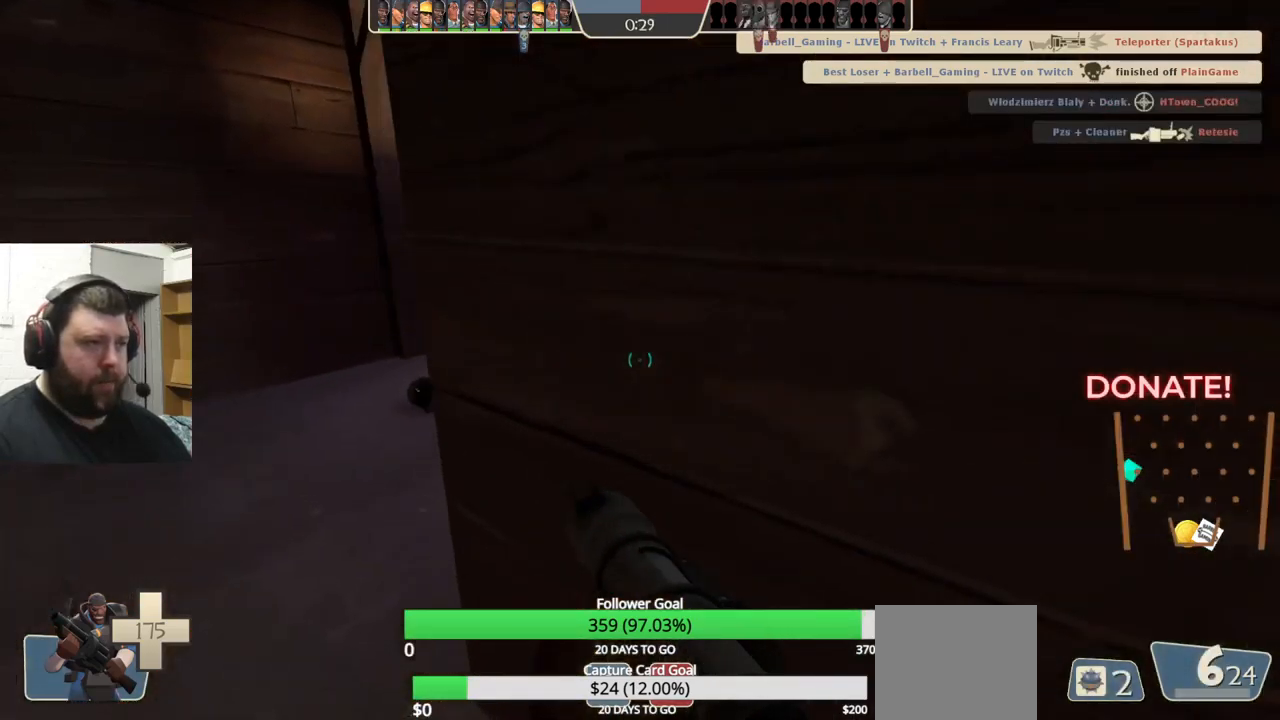
{"buttons": [], "left_stick": "up", "right_stick": "right", "events": [[133, "L2", "up"], [183, "L2", "down"], [217, "left_stick", "up"], [350, "L2", "up"], [433, "right_stick", "right"]]}
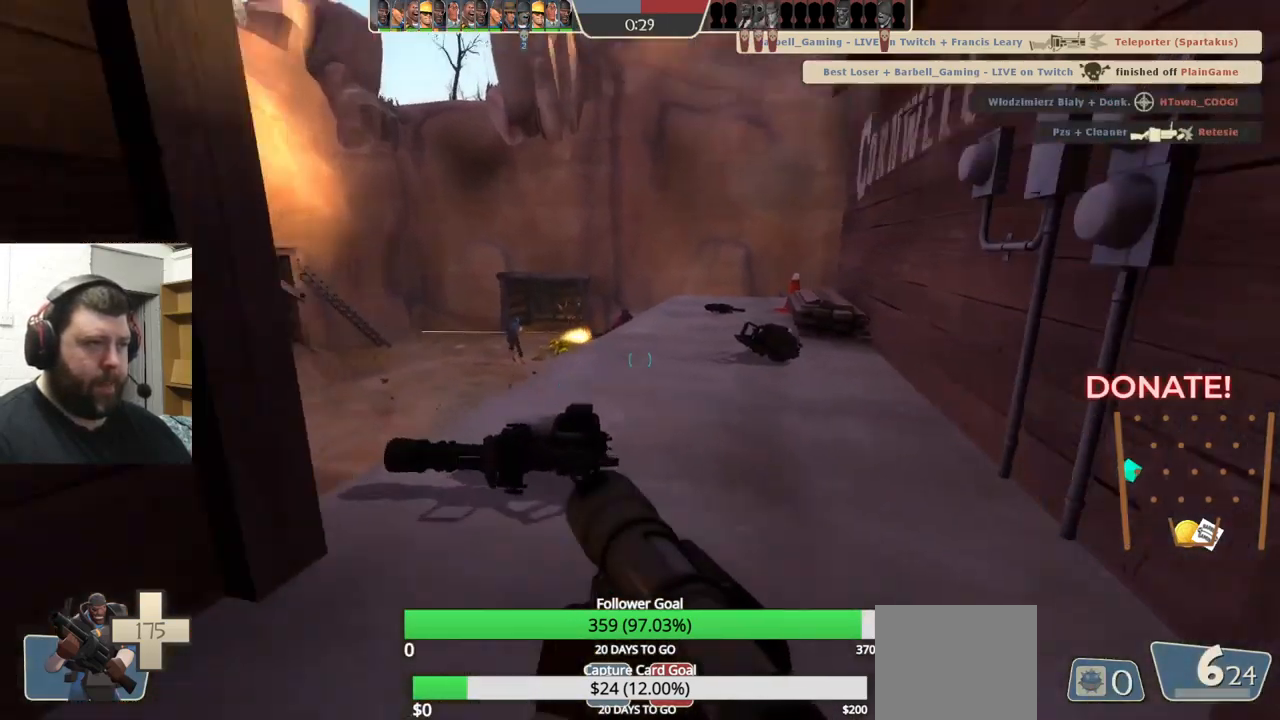
{"buttons": [], "left_stick": "up", "right_stick": "center", "events": [[67, "right_stick", "center"]]}
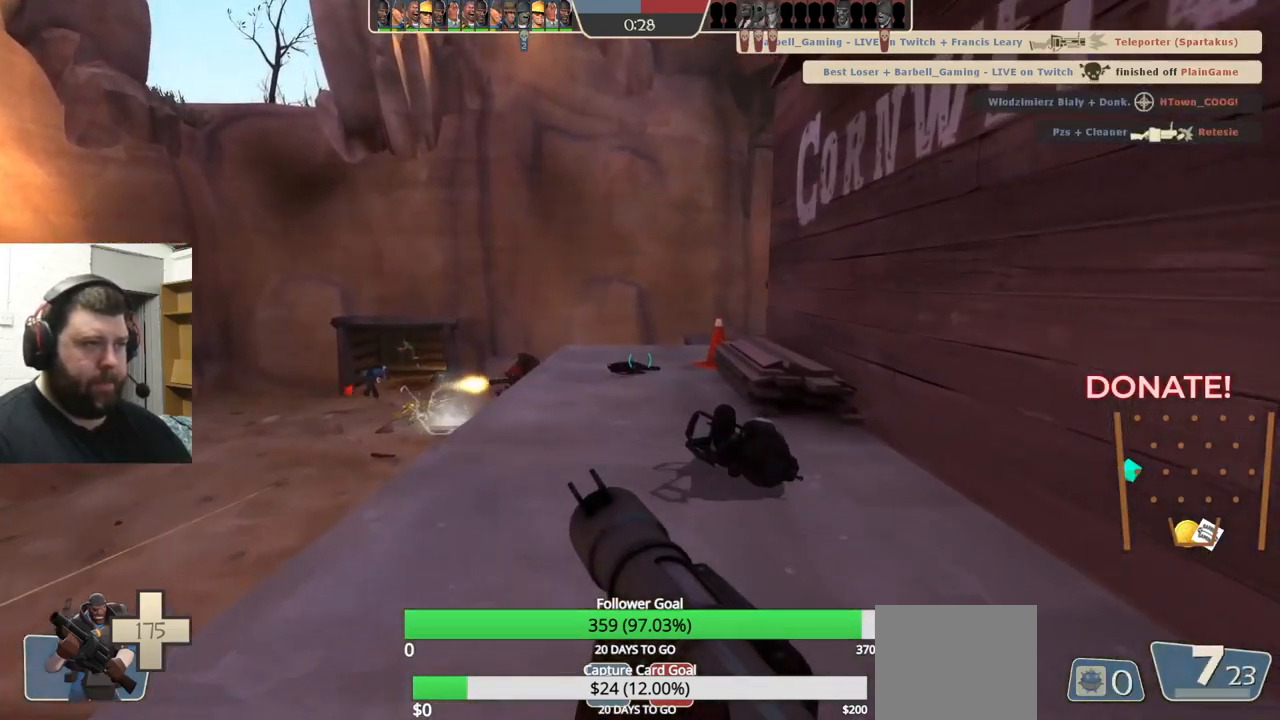
{"buttons": [], "left_stick": "up", "right_stick": "center", "events": [[217, "R2", "down"], [383, "R2", "up"]]}
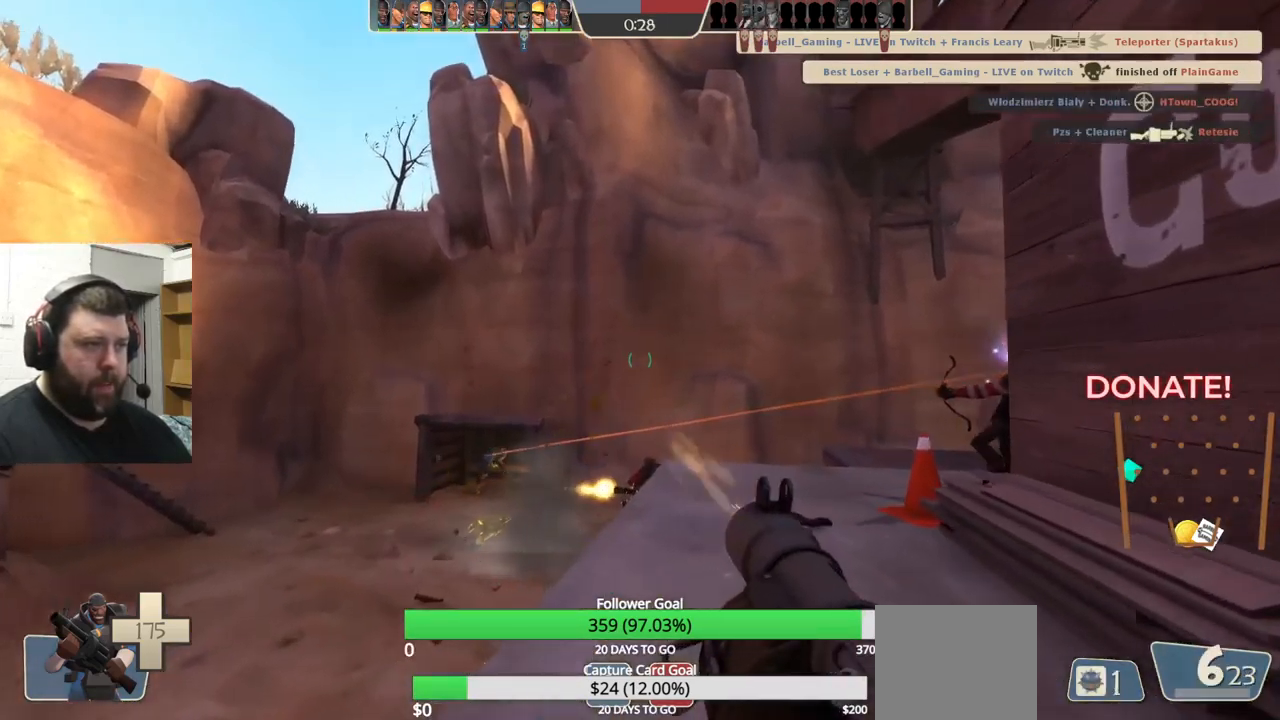
{"buttons": ["R2"], "left_stick": "down", "right_stick": "center", "events": [[17, "R2", "down"], [100, "R2", "up"], [200, "R2", "down"], [217, "left_stick", "up-right"], [267, "R2", "up"], [350, "R2", "down"], [417, "R2", "up"], [450, "left_stick", "down"], [500, "R2", "down"]]}
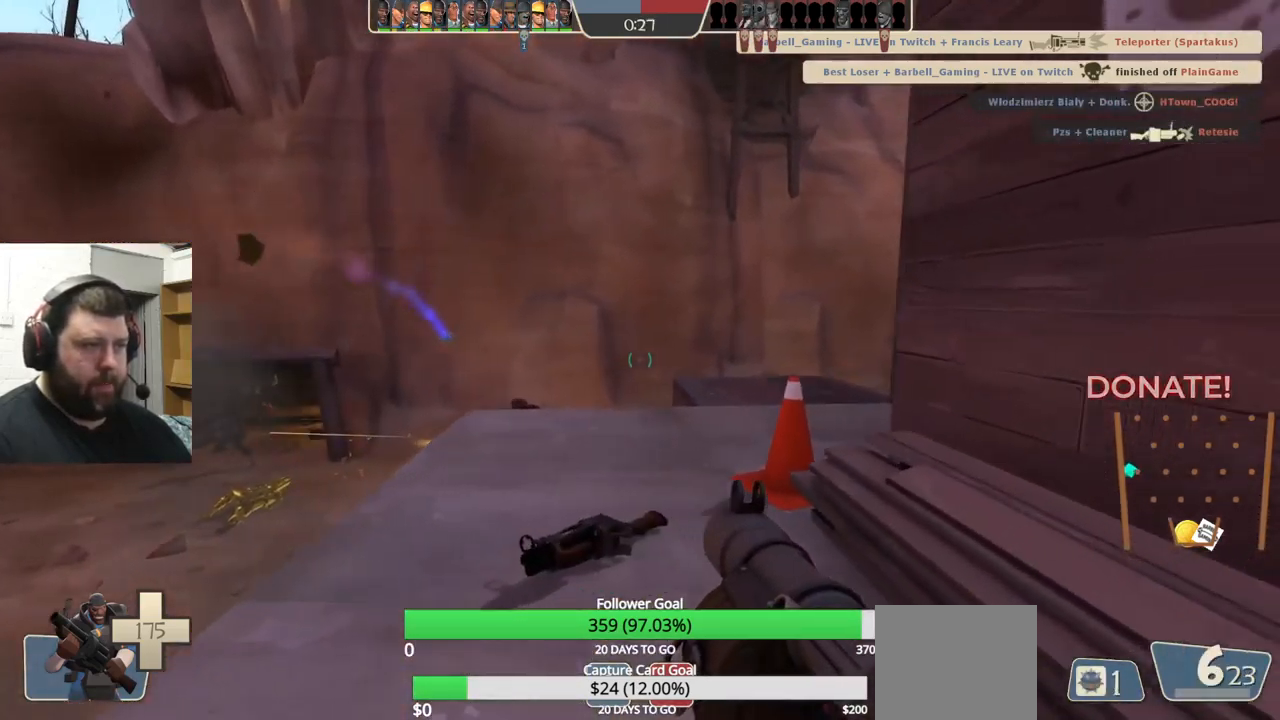
{"buttons": ["L2"], "left_stick": "up", "right_stick": "center", "events": [[67, "R2", "up"], [67, "left_stick", "down-left"], [83, "L2", "down"], [150, "R2", "down"], [183, "R2", "up"], [233, "left_stick", "up-left"], [267, "L2", "up"], [283, "R2", "down"], [317, "R2", "up"], [400, "L2", "down"], [400, "left_stick", "up"], [417, "R2", "down"], [467, "R2", "up"]]}
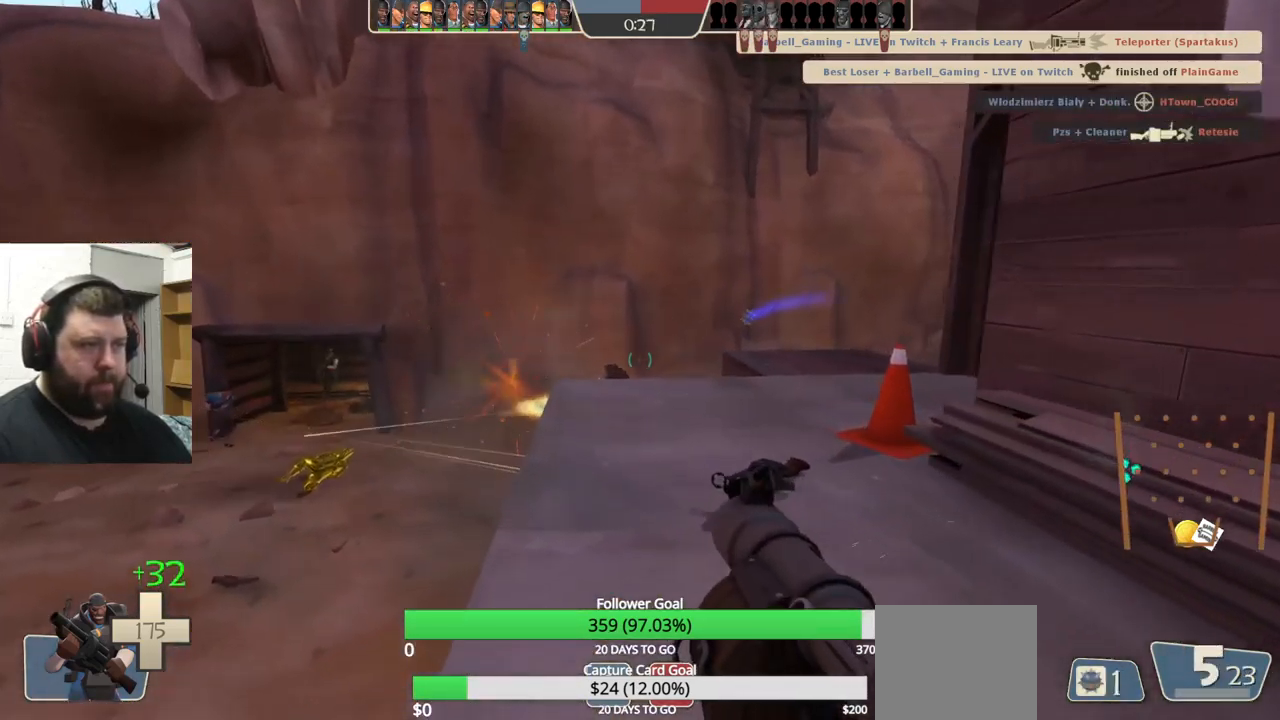
{"buttons": ["L2"], "left_stick": "up-left", "right_stick": "center", "events": [[33, "L2", "up"], [100, "left_stick", "up-left"], [350, "right_stick", "right"], [450, "right_stick", "center"], [483, "L2", "down"]]}
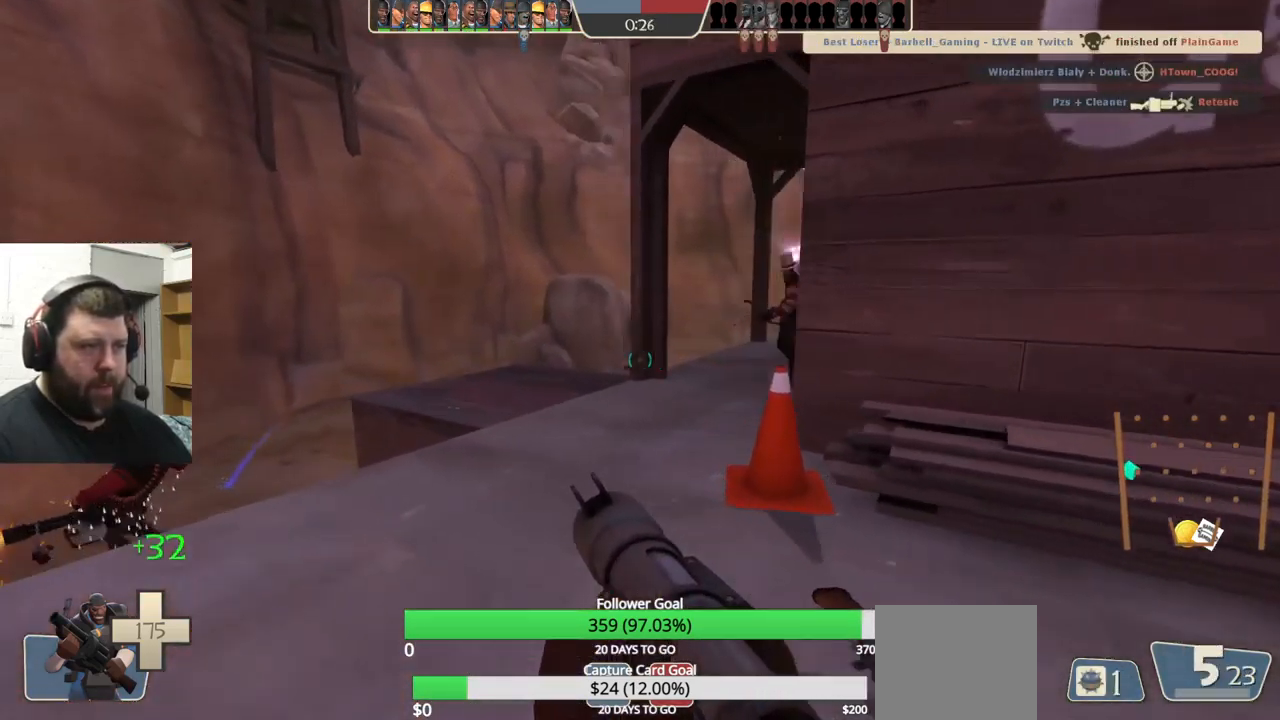
{"buttons": [], "left_stick": "down-right", "right_stick": "center", "events": [[150, "L2", "up"], [167, "left_stick", "up"], [217, "L2", "down"], [350, "L2", "up"], [384, "R2", "down"], [417, "left_stick", "down-right"], [484, "R2", "up"]]}
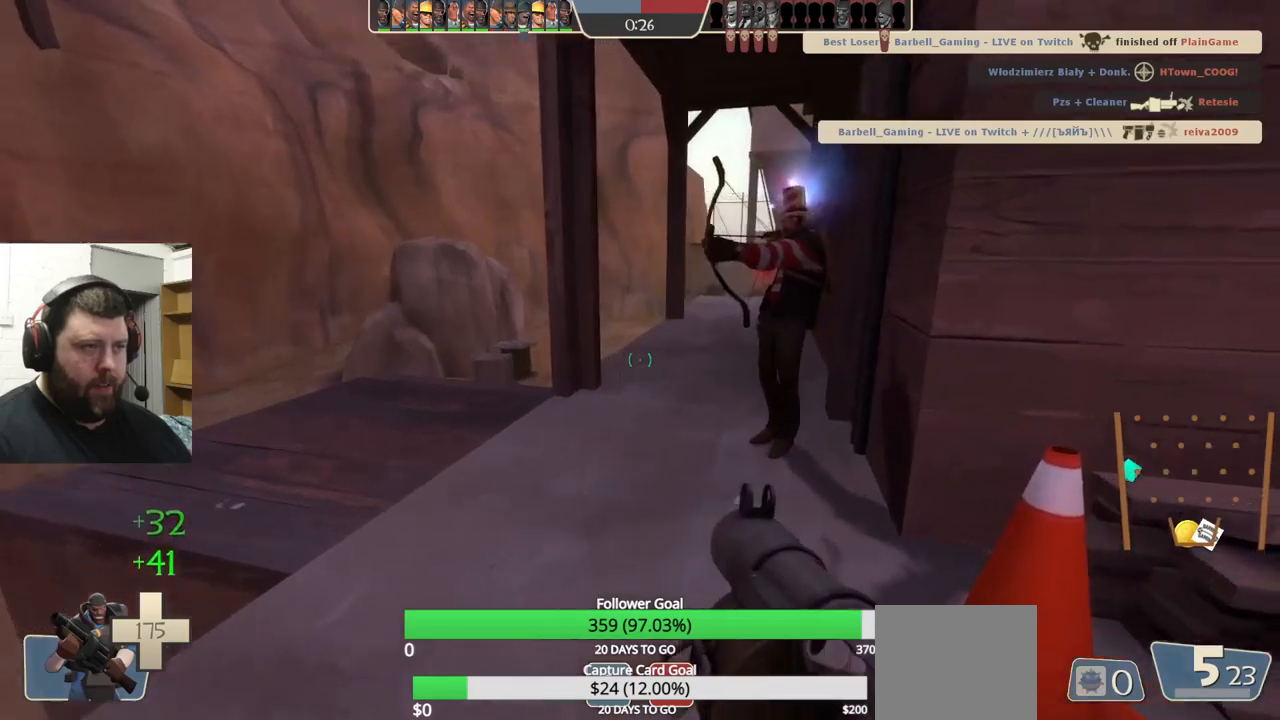
{"buttons": ["L2"], "left_stick": "down-right", "right_stick": "center", "events": [[50, "R2", "down"], [117, "R2", "up"], [184, "R2", "down"], [250, "R2", "up"], [267, "right_stick", "left"], [284, "L2", "down"], [334, "R2", "down"], [367, "R2", "up"], [400, "L2", "up"], [434, "R2", "down"], [434, "right_stick", "center"], [467, "L2", "down"], [500, "R2", "up"]]}
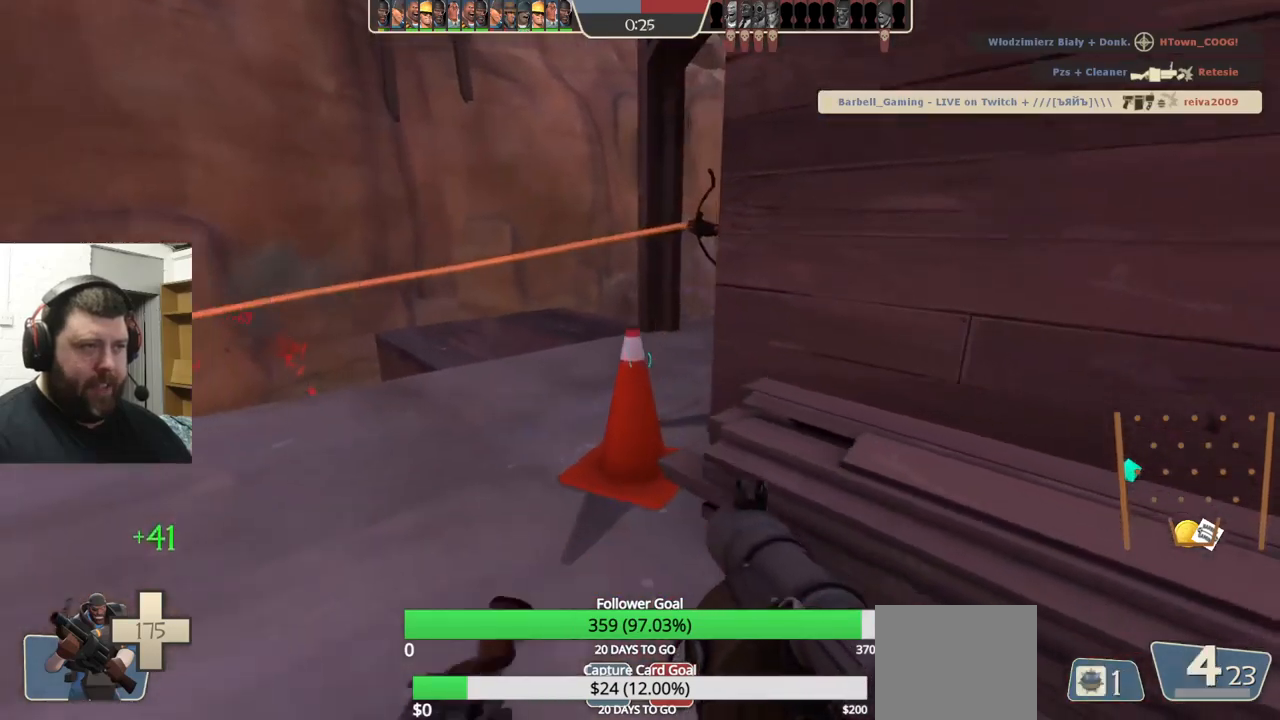
{"buttons": ["SQUARE", "L2"], "left_stick": "down-right", "right_stick": "center", "events": [[67, "R2", "down"], [84, "L2", "up"], [134, "R2", "up"], [150, "L2", "down"], [250, "L2", "up"], [300, "L2", "down"], [434, "L2", "up"], [434, "SQUARE", "down"], [467, "L2", "down"]]}
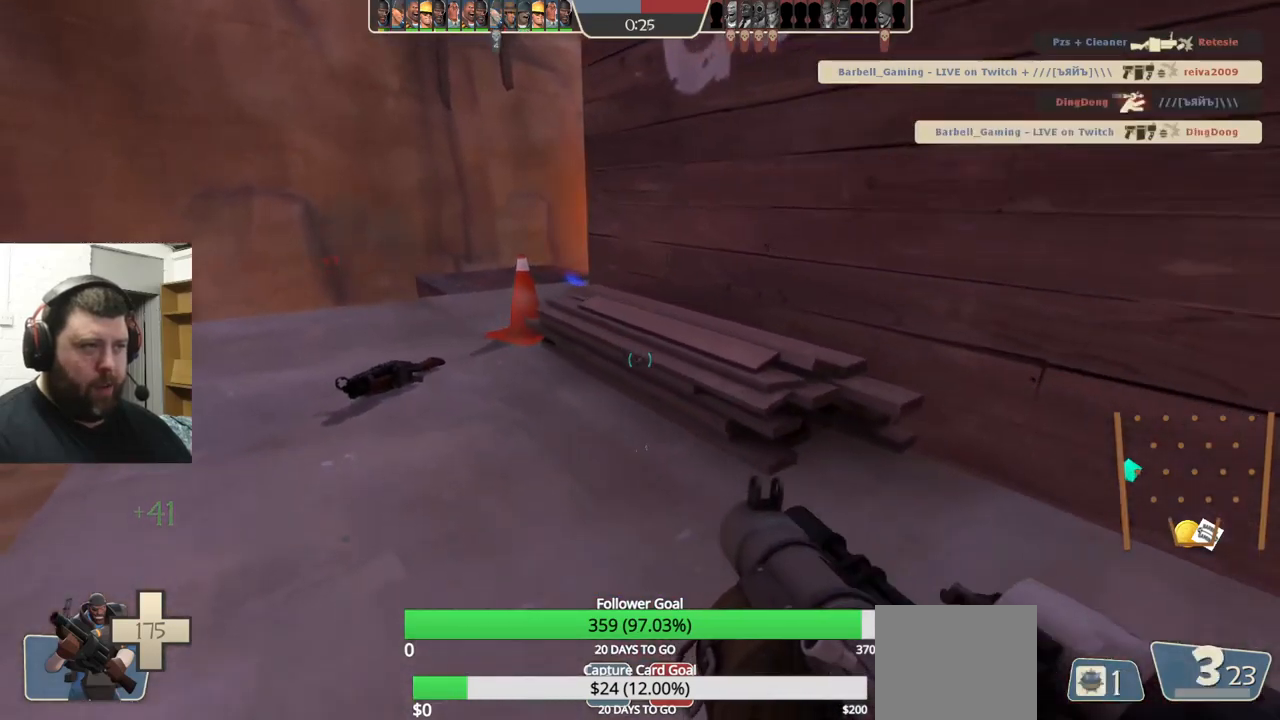
{"buttons": ["L2"], "left_stick": "up", "right_stick": "center", "events": [[17, "SQUARE", "up"], [84, "L2", "up"], [84, "SQUARE", "down"], [134, "L2", "down"], [167, "left_stick", "down-left"], [184, "SQUARE", "up"], [217, "left_stick", "left"], [267, "L2", "up"], [300, "L2", "down"], [334, "left_stick", "up-left"], [434, "L2", "up"], [450, "left_stick", "up"], [467, "L2", "down"]]}
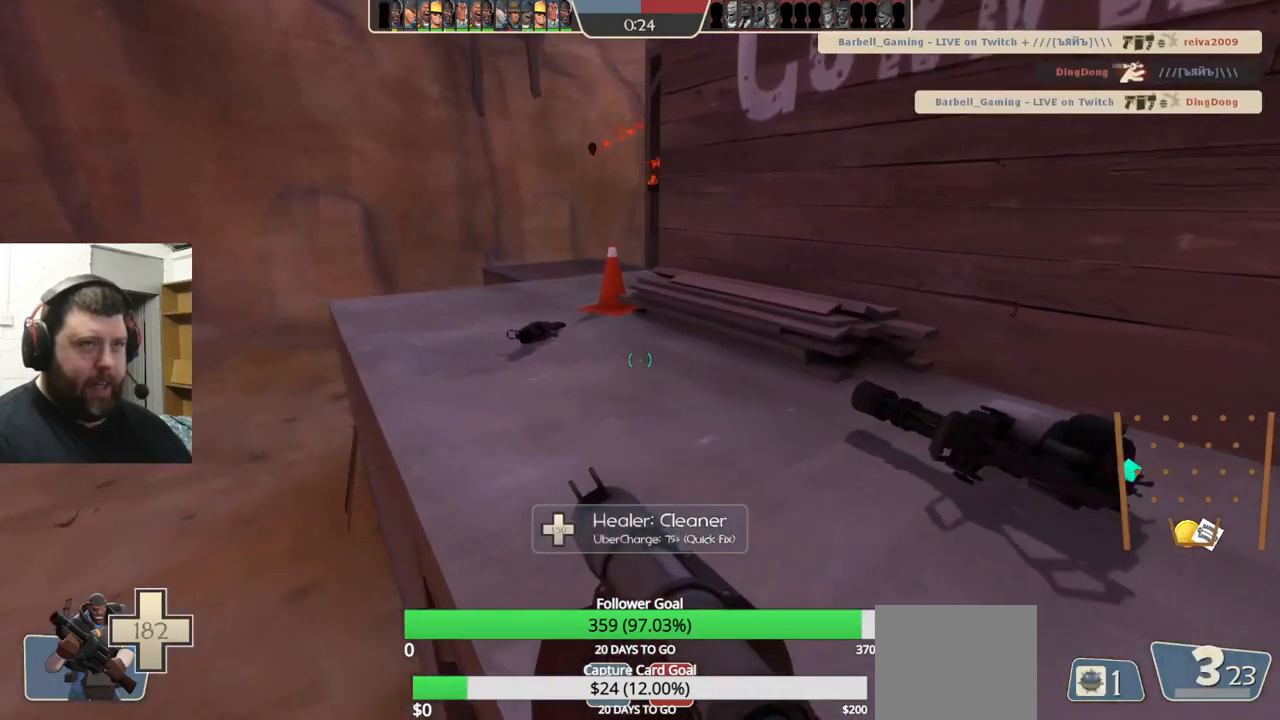
{"buttons": [], "left_stick": "up-left", "right_stick": "center", "events": [[100, "L2", "up"], [350, "left_stick", "up-left"]]}
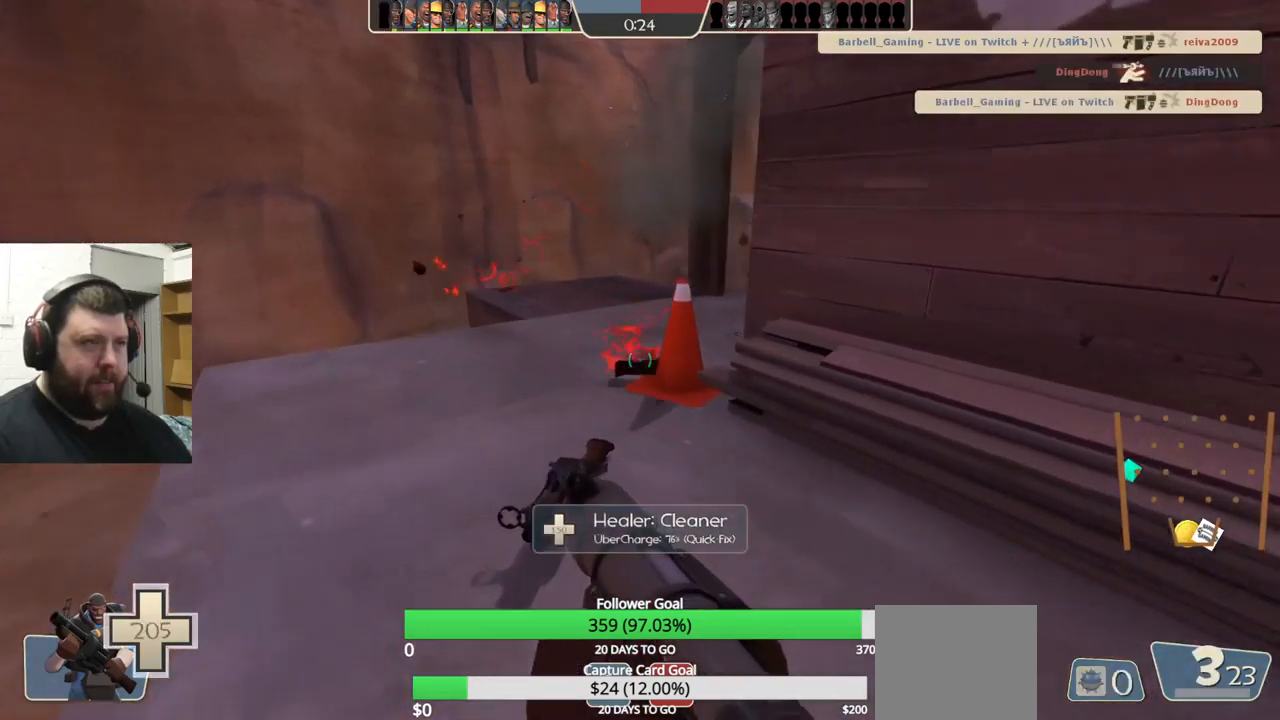
{"buttons": [], "left_stick": "up-left", "right_stick": "center", "events": [[34, "right_stick", "right"], [184, "right_stick", "center"]]}
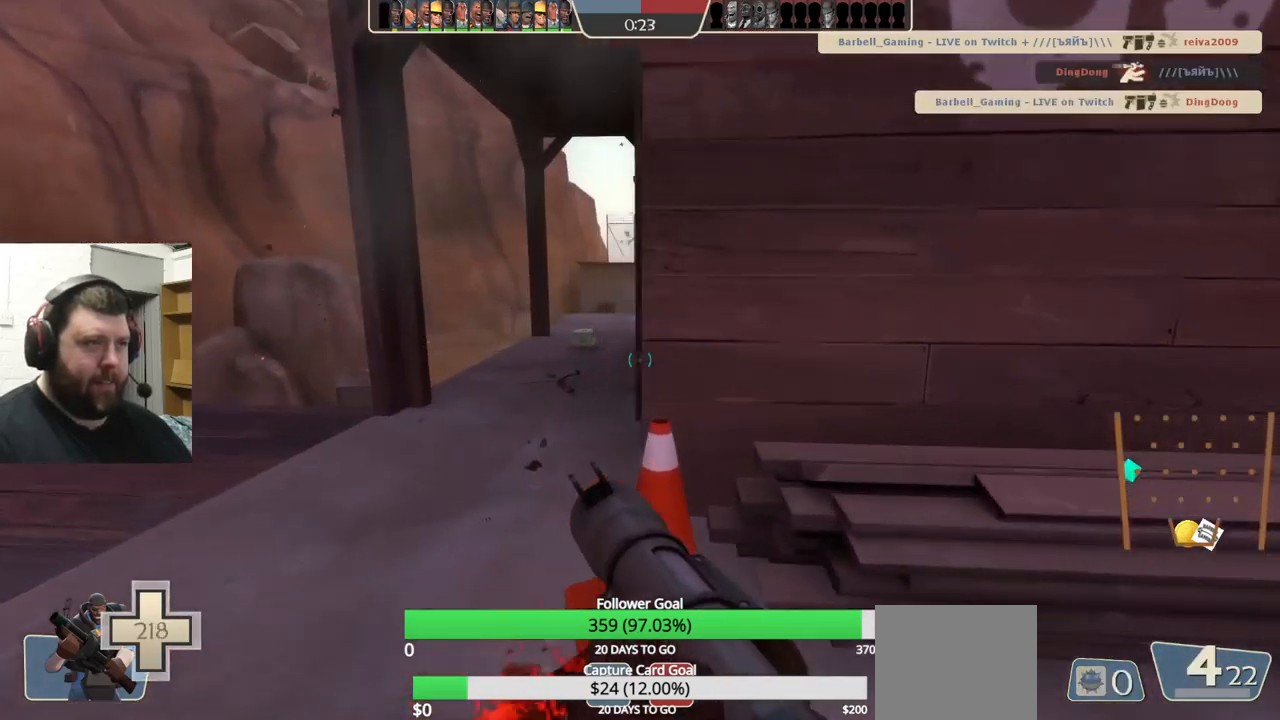
{"buttons": [], "left_stick": "up", "right_stick": "center", "events": [[400, "left_stick", "up"]]}
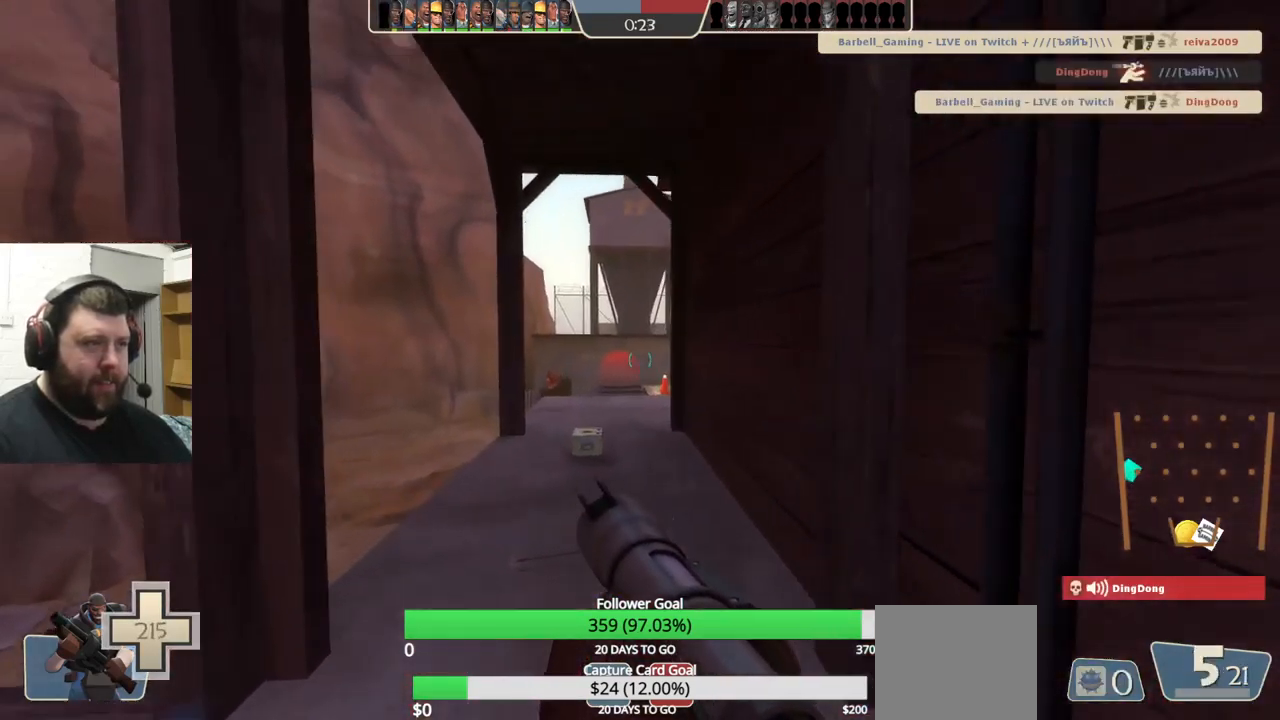
{"buttons": [], "left_stick": "up", "right_stick": "center", "events": [[50, "R2", "down"], [200, "R2", "up"]]}
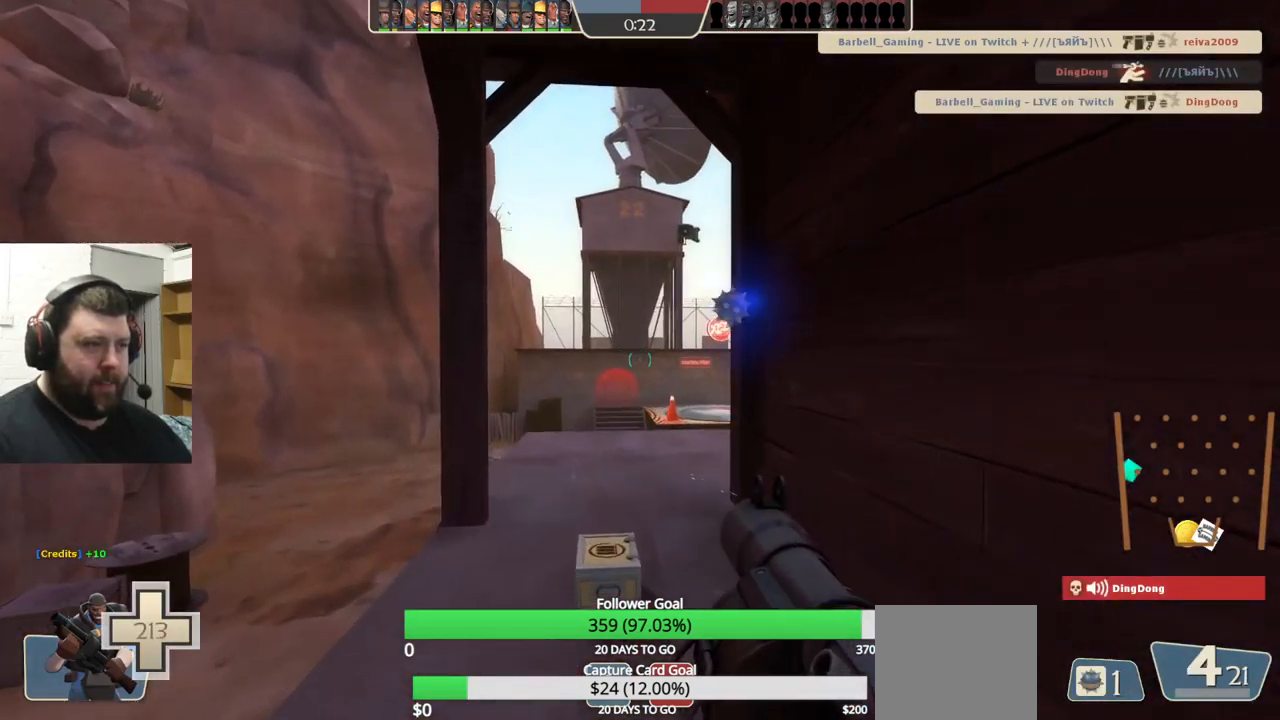
{"buttons": ["L2"], "left_stick": "up", "right_stick": "center", "events": [[417, "L2", "down"]]}
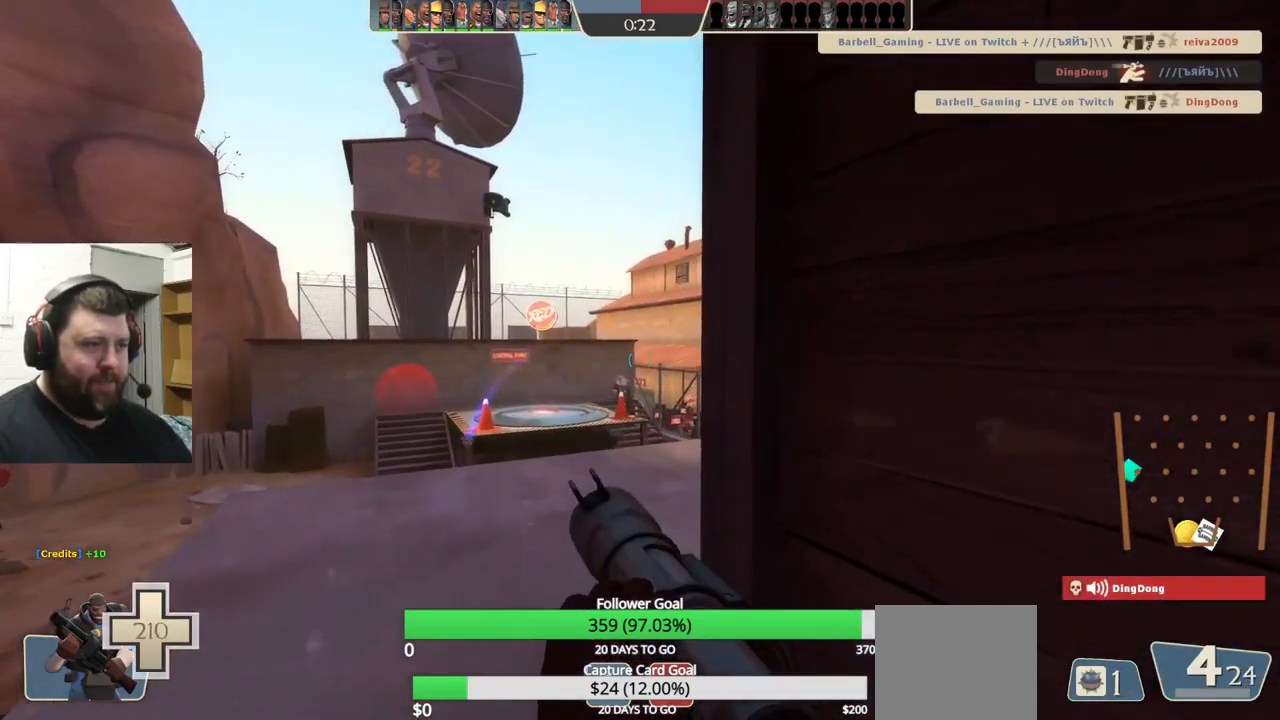
{"buttons": [], "left_stick": "down", "right_stick": "center", "events": [[84, "L2", "up"], [117, "left_stick", "up-left"], [234, "R2", "down"], [284, "left_stick", "up-right"], [334, "R2", "up"], [350, "left_stick", "down-right"], [400, "R2", "down"], [467, "R2", "up"], [484, "left_stick", "down"]]}
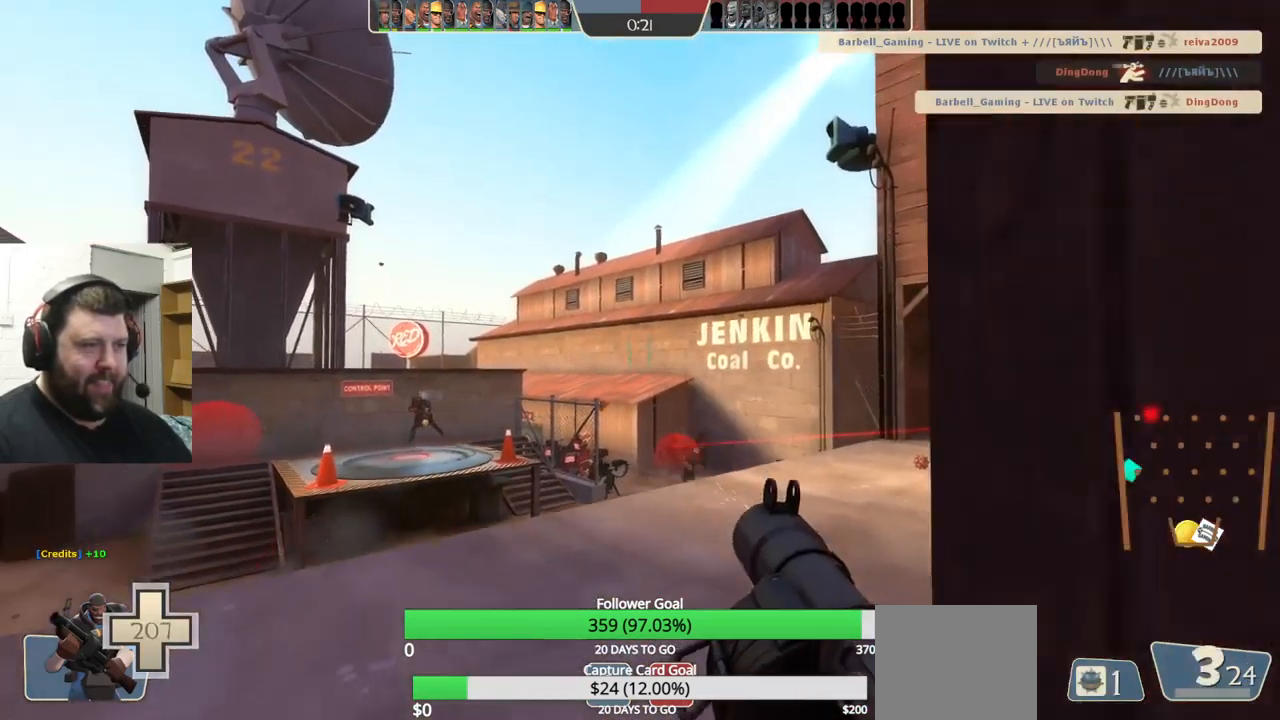
{"buttons": [], "left_stick": "up-left", "right_stick": "center", "events": [[117, "left_stick", "left"], [200, "left_stick", "up"], [284, "left_stick", "up-left"], [300, "R2", "down"], [334, "R2", "up"], [417, "R2", "down"], [467, "R2", "up"]]}
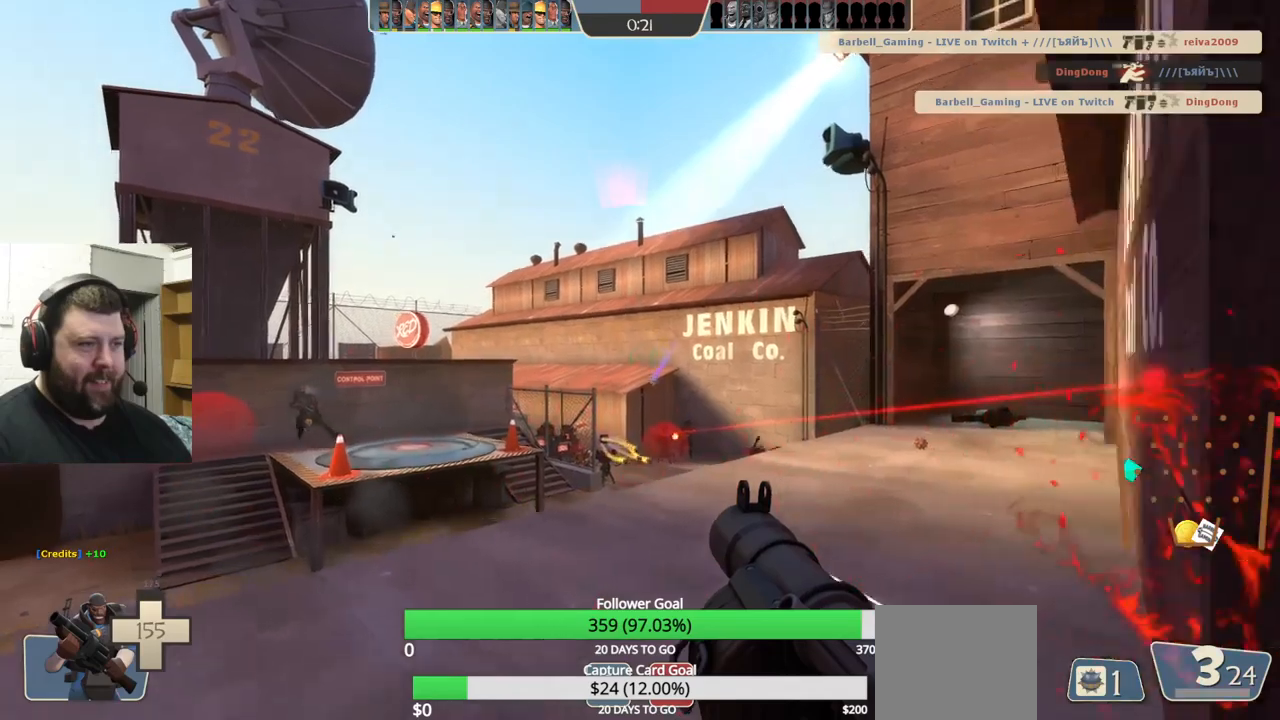
{"buttons": ["L2", "R2"], "left_stick": "up", "right_stick": "center", "events": [[50, "R2", "down"], [100, "L2", "down"], [100, "R2", "up"], [200, "R2", "down"], [233, "R2", "up"], [250, "L2", "up"], [250, "left_stick", "left"], [317, "R2", "down"], [333, "L2", "down"], [367, "R2", "up"], [450, "R2", "down"], [450, "left_stick", "up"]]}
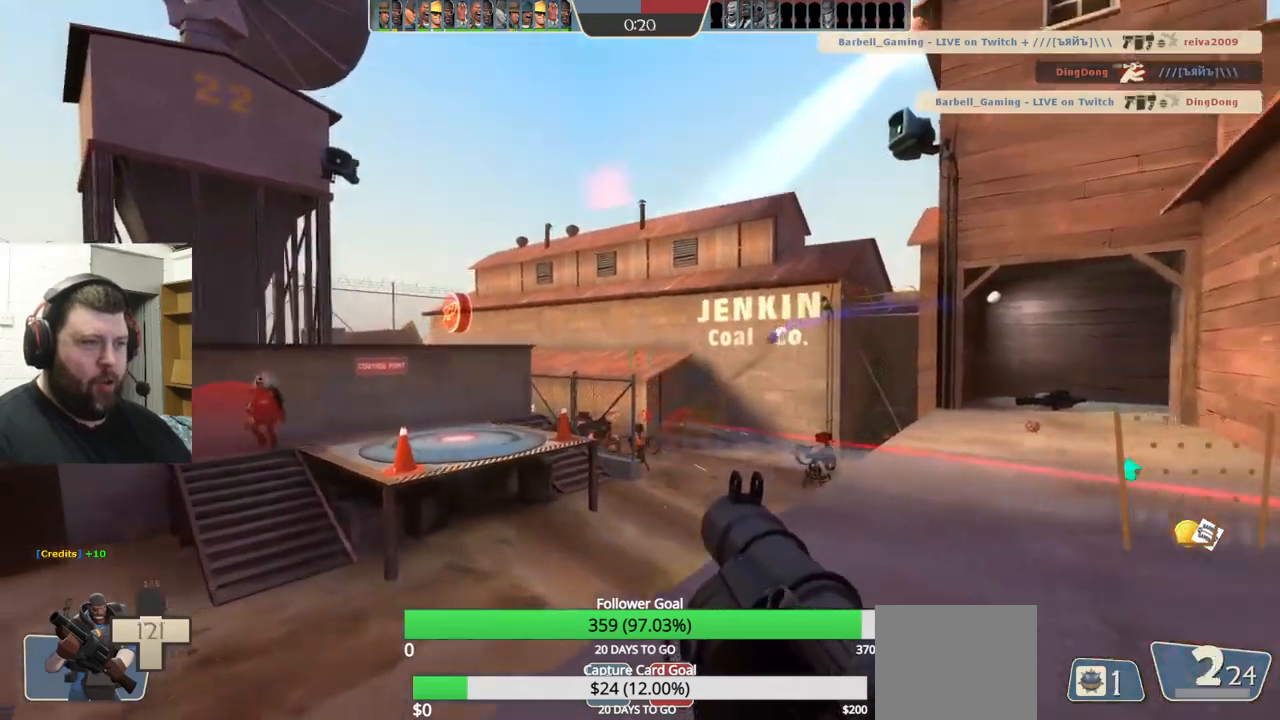
{"buttons": [], "left_stick": "down-right", "right_stick": "center", "events": [[33, "R2", "up"], [50, "L2", "up"], [83, "R2", "down"], [83, "left_stick", "right"], [100, "R2", "up"], [133, "L2", "down"], [183, "R2", "down"], [200, "left_stick", "down-right"], [250, "L2", "up"], [250, "R2", "up"], [317, "L2", "down"], [317, "R2", "down"], [383, "R2", "up"], [450, "L2", "up"], [467, "R2", "down"], [500, "R2", "up"]]}
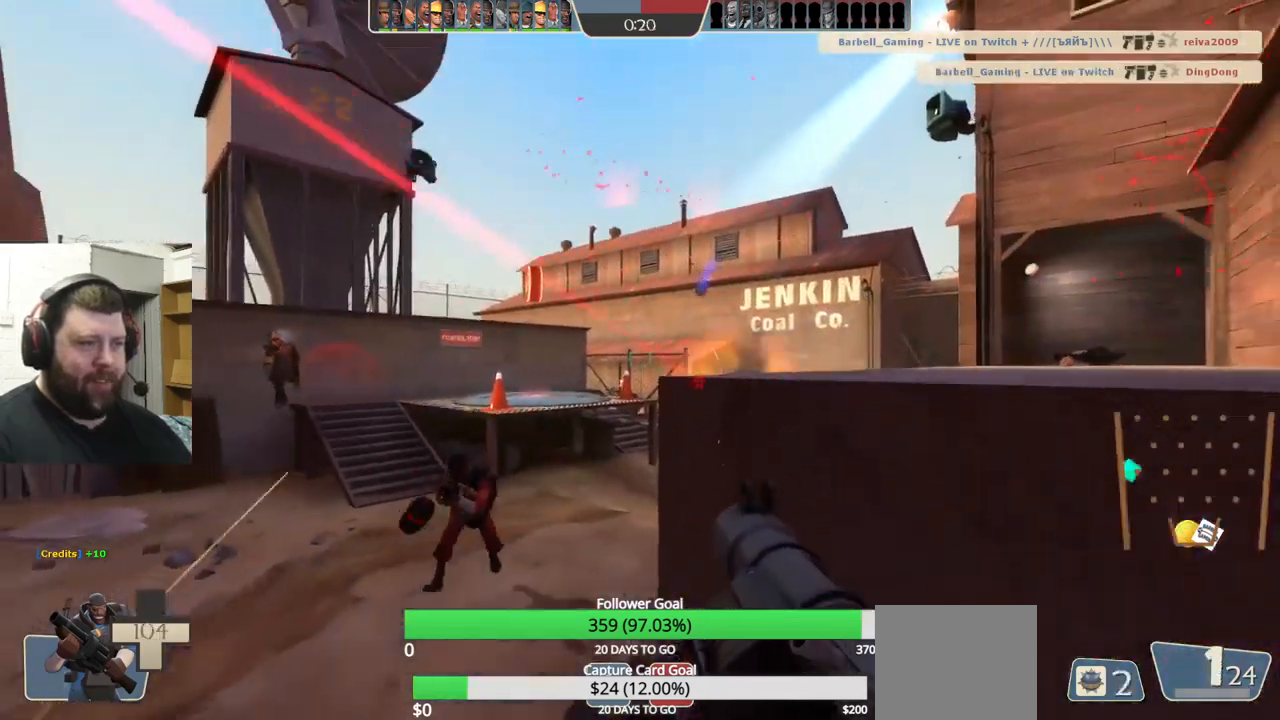
{"buttons": [], "left_stick": "down-right", "right_stick": "center", "events": [[17, "L2", "down"], [133, "L2", "up"], [183, "L2", "down"], [300, "L2", "up"], [350, "L2", "down"], [467, "L2", "up"]]}
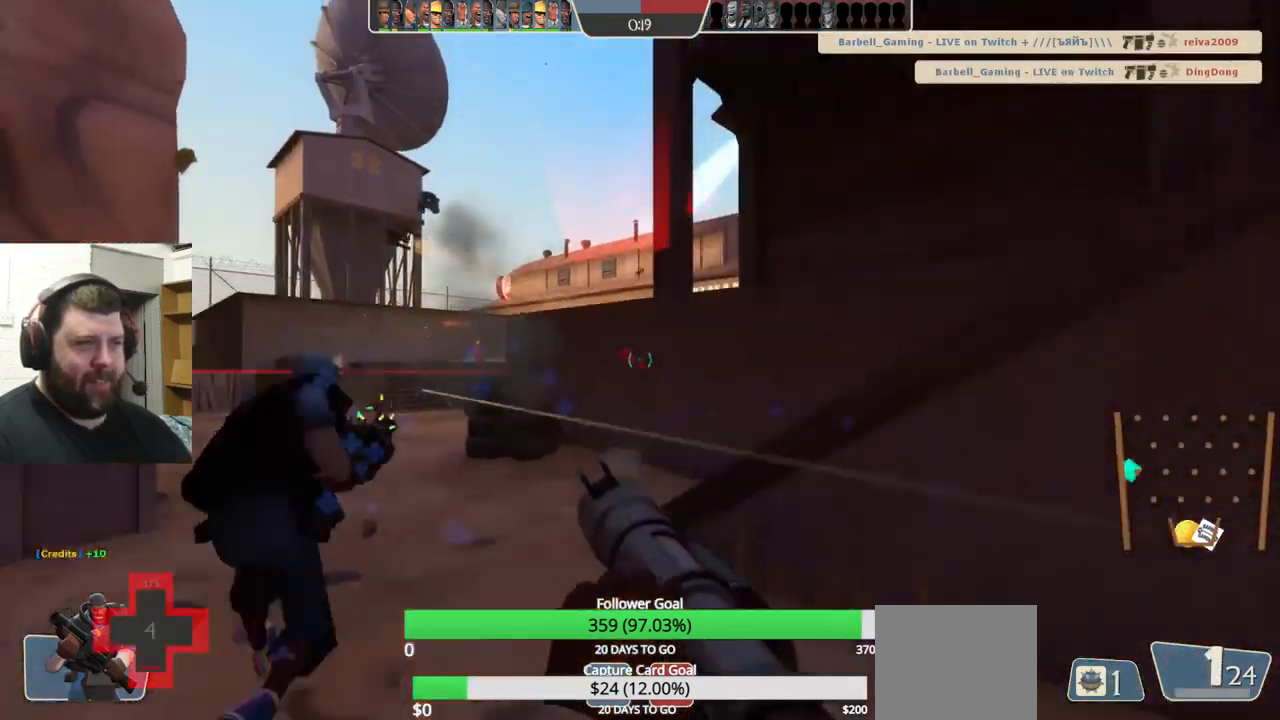
{"buttons": ["R2"], "left_stick": "down-right", "right_stick": "center", "events": [[17, "L2", "down"], [150, "L2", "up"], [183, "L2", "down"], [317, "L2", "up"], [367, "L2", "down"], [383, "right_stick", "left"], [467, "R2", "down"], [483, "L2", "up"], [500, "right_stick", "center"]]}
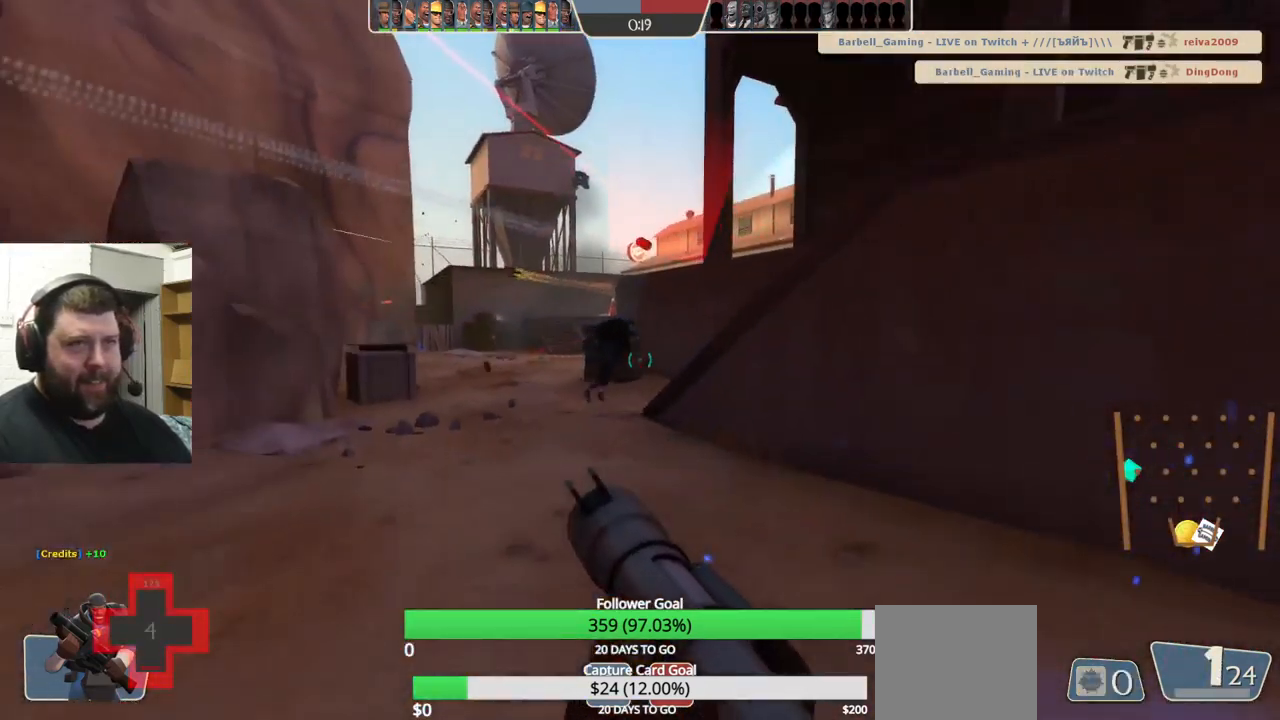
{"buttons": [], "left_stick": "up-left", "right_stick": "left", "events": [[83, "R2", "up"], [83, "left_stick", "down-left"], [150, "R2", "down"], [217, "R2", "up"], [283, "left_stick", "left"], [450, "left_stick", "up-left"], [467, "right_stick", "left"]]}
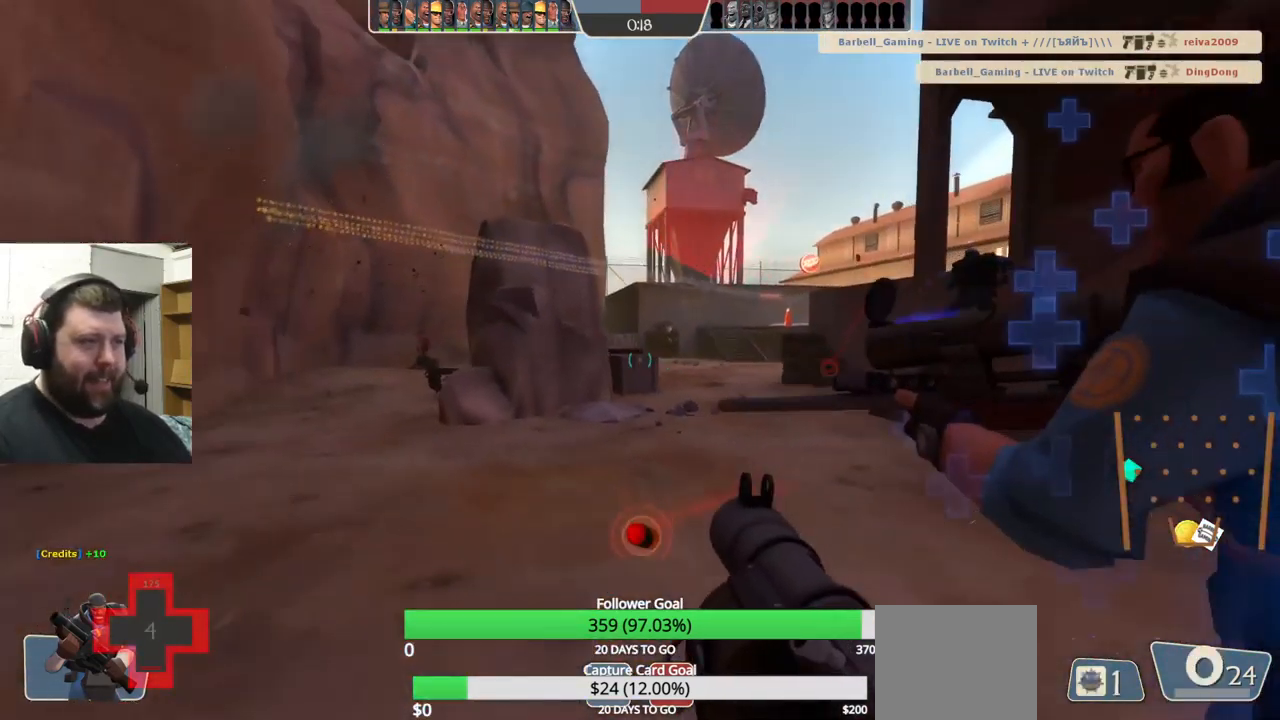
{"buttons": [], "left_stick": "up", "right_stick": "center", "events": [[17, "L2", "down"], [33, "right_stick", "center"], [167, "L2", "up"], [250, "L2", "down"], [283, "CROSS", "down"], [317, "left_stick", "up"], [383, "CROSS", "up"], [417, "L2", "up"]]}
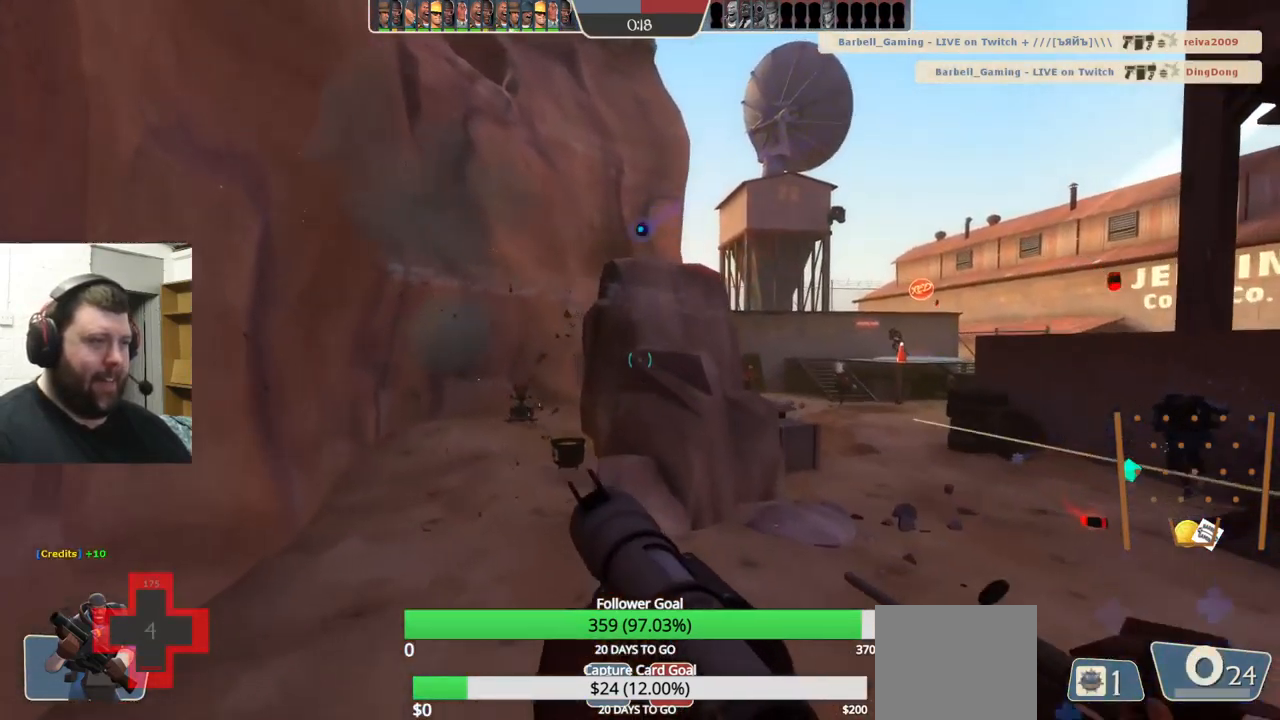
{"buttons": [], "left_stick": "center", "right_stick": "center", "events": [[233, "R2", "down"], [350, "R2", "up"], [483, "left_stick", "center"]]}
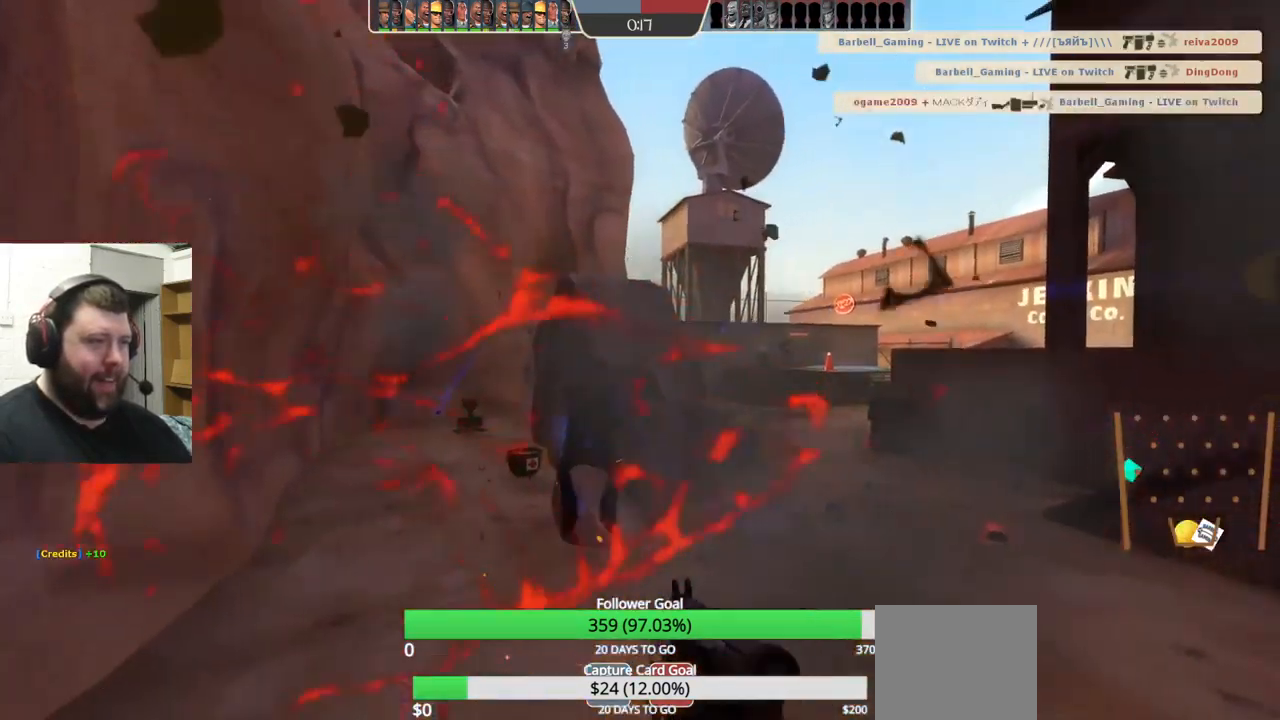
{"buttons": [], "left_stick": "center", "right_stick": "center", "events": []}
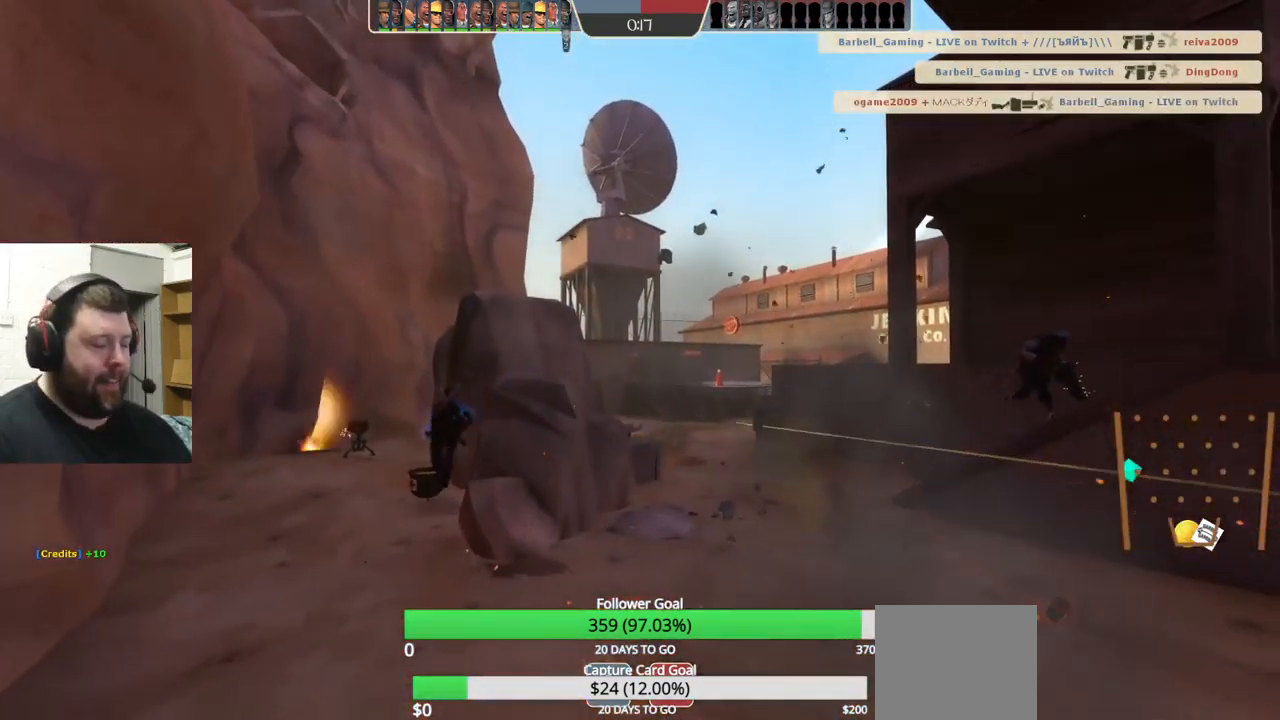
{"buttons": [], "left_stick": "center", "right_stick": "center", "events": []}
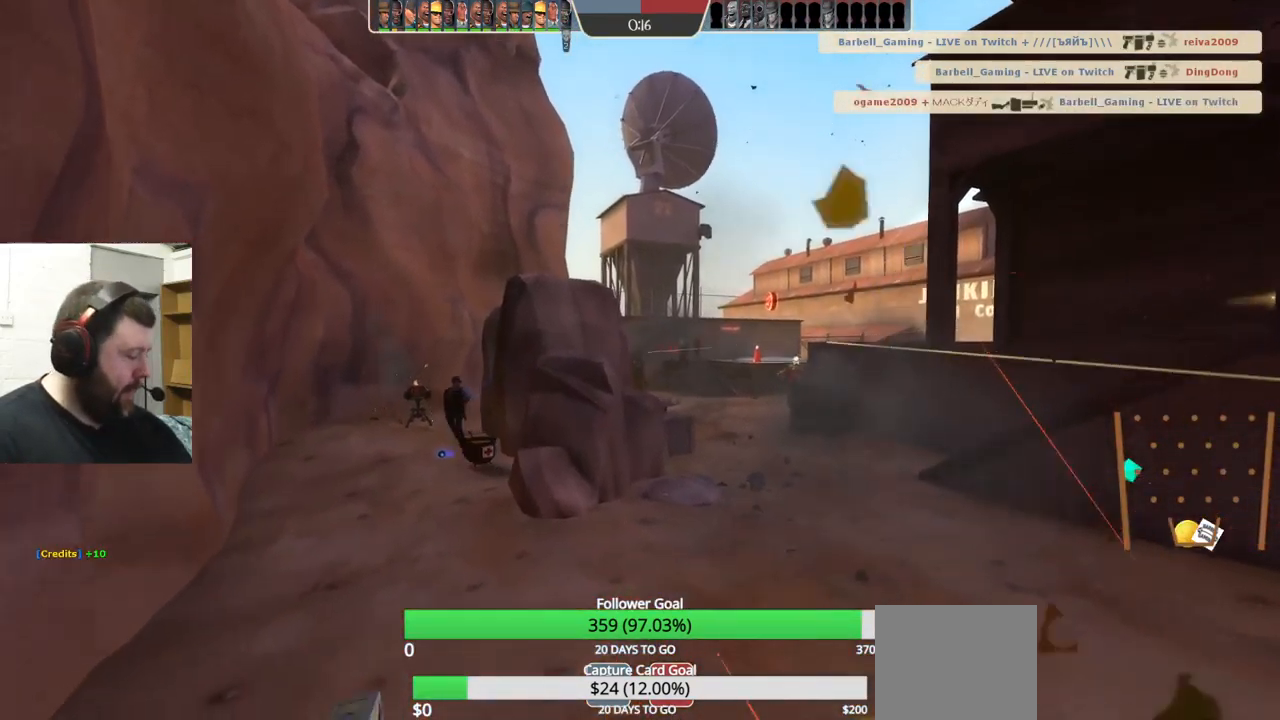
{"buttons": [], "left_stick": "center", "right_stick": "center", "events": []}